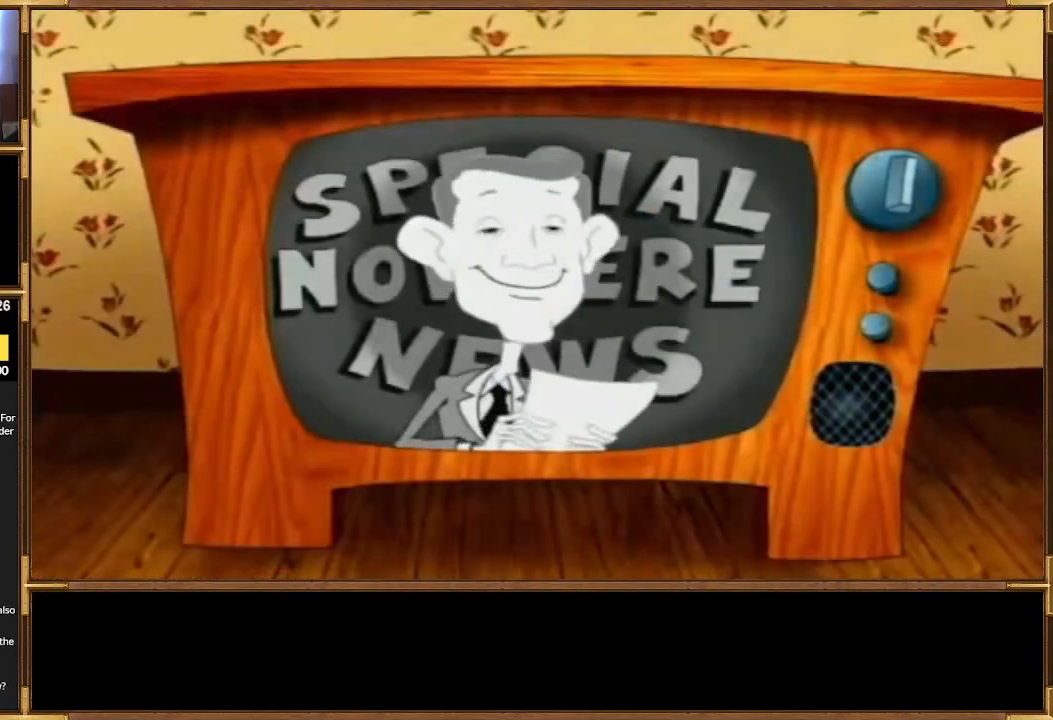
Gameplay with a controller (PlayStation layout); each line is a JSON object with the inputs held at the frame after it. "events" lists button and stick changes between this image and that frame as [ms after this image, input, new state], when the widget could be followed in between. Not read: left_stick right_stick.
{"buttons": ["R2"], "events": [[467, "R2", "down"]]}
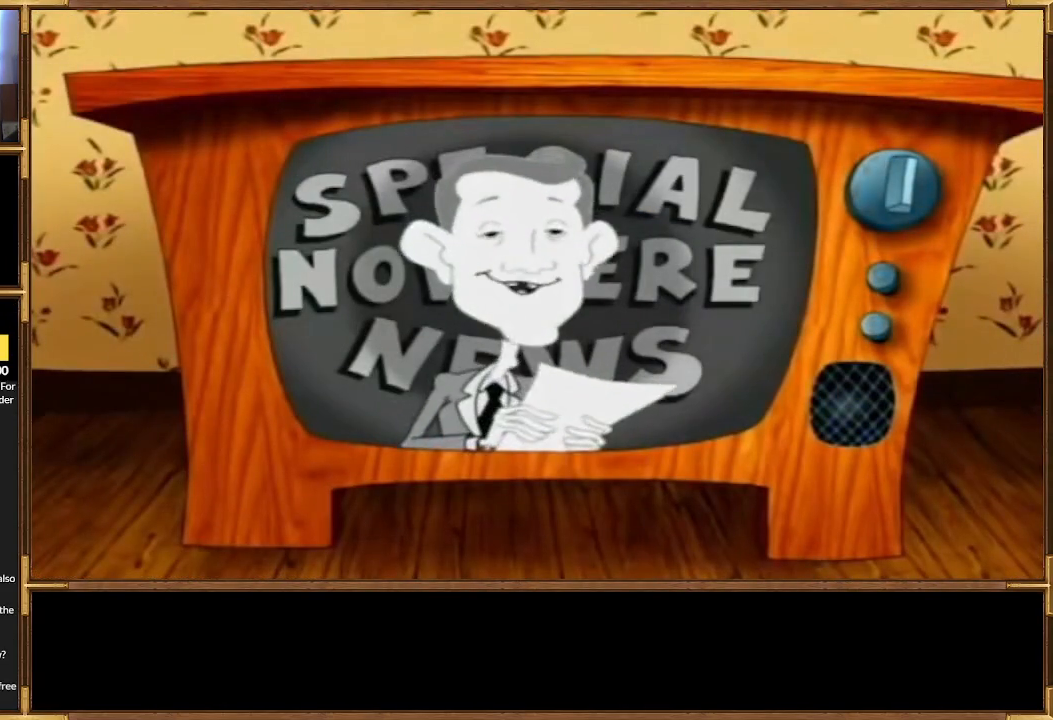
{"buttons": [], "events": [[133, "R2", "up"]]}
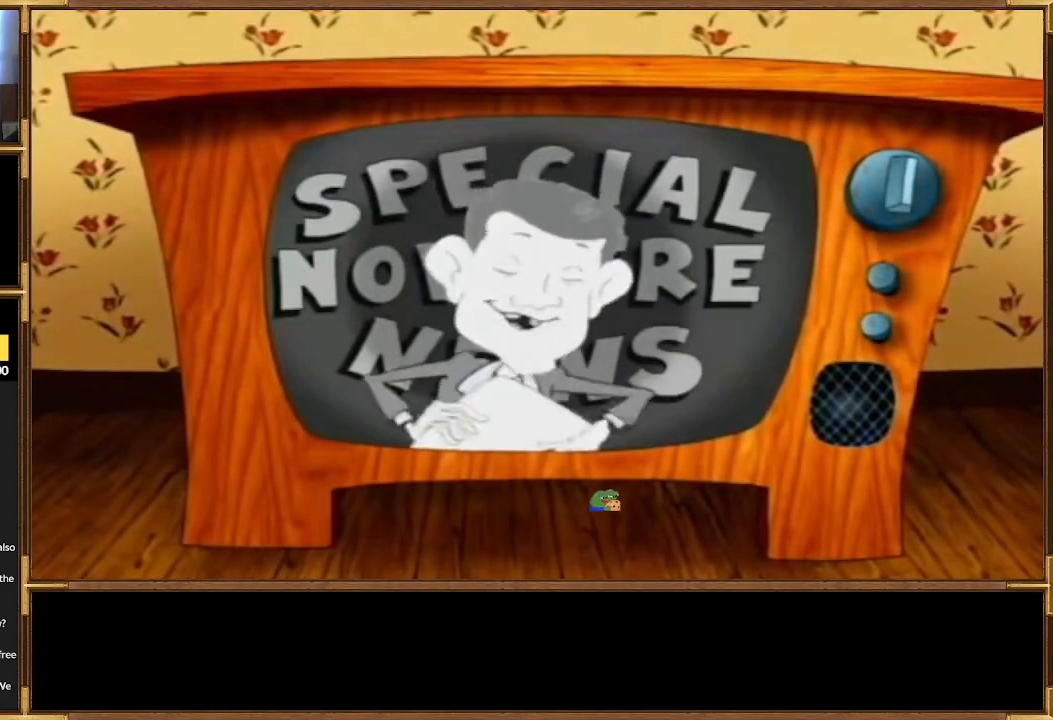
{"buttons": [], "events": []}
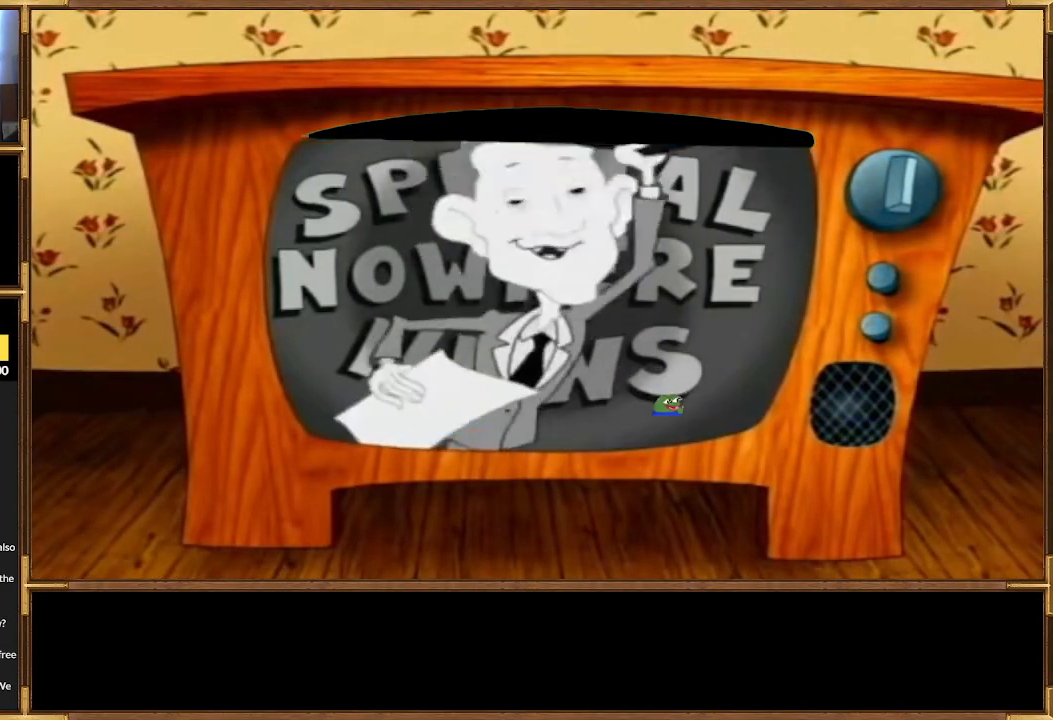
{"buttons": [], "events": []}
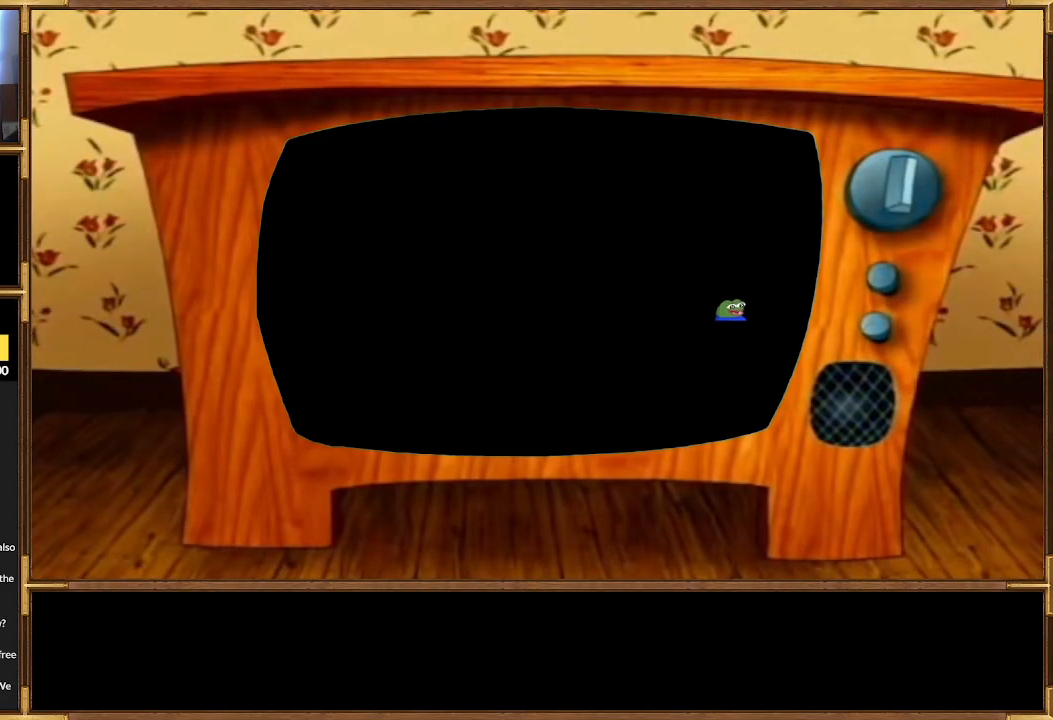
{"buttons": [], "events": []}
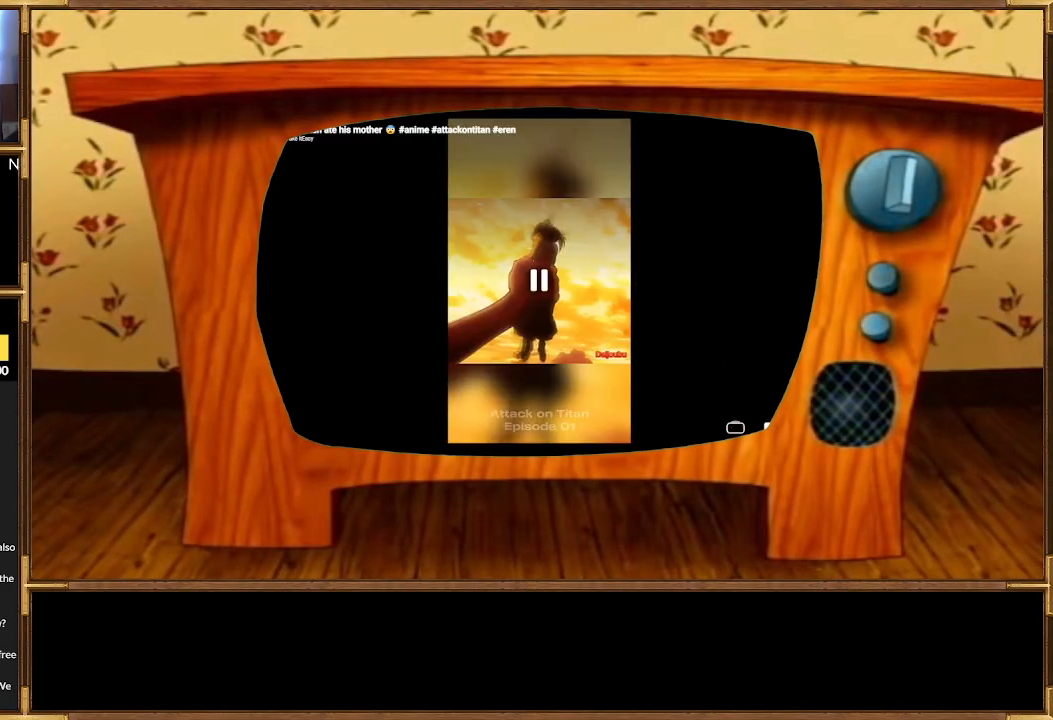
{"buttons": [], "events": []}
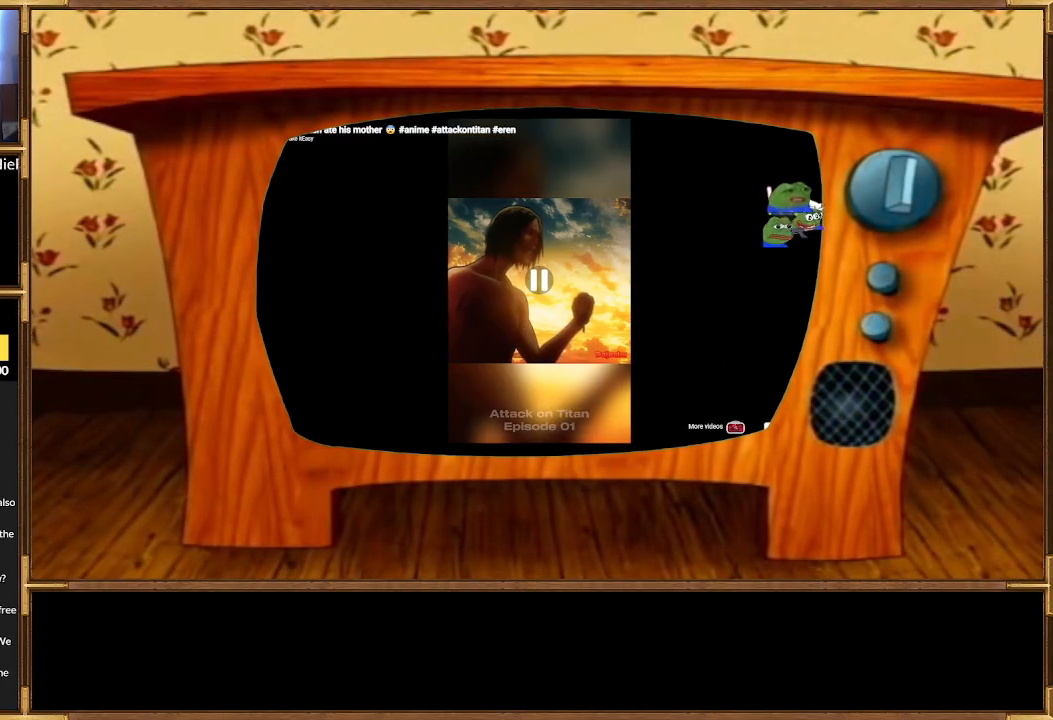
{"buttons": [], "events": []}
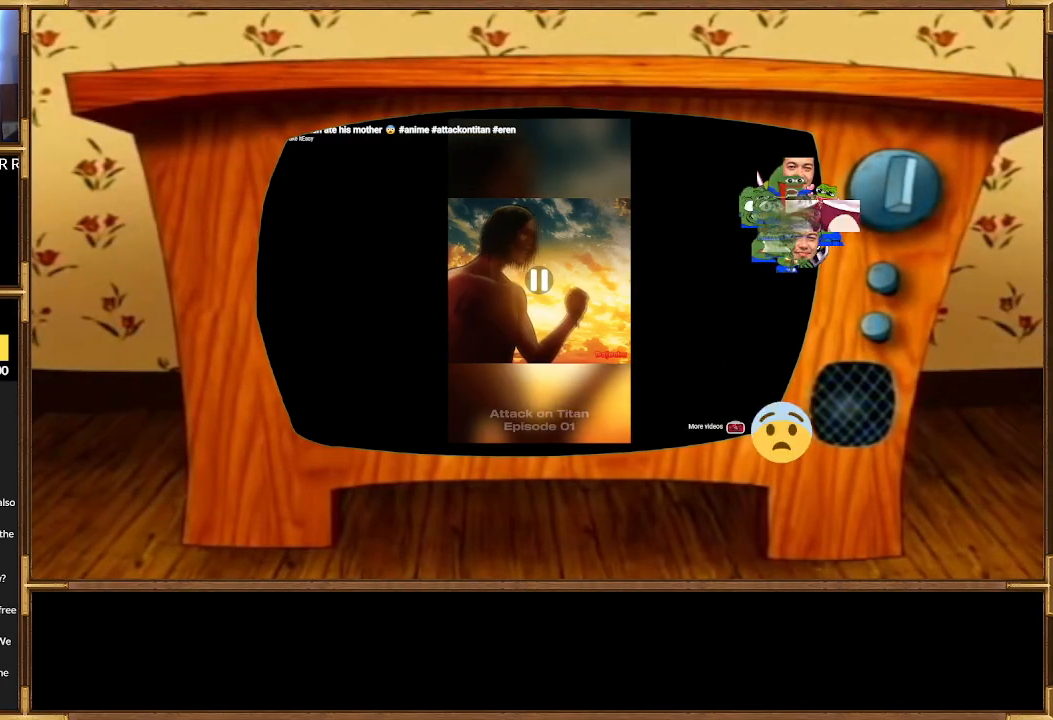
{"buttons": [], "events": [[300, "START", "down"], [467, "START", "up"]]}